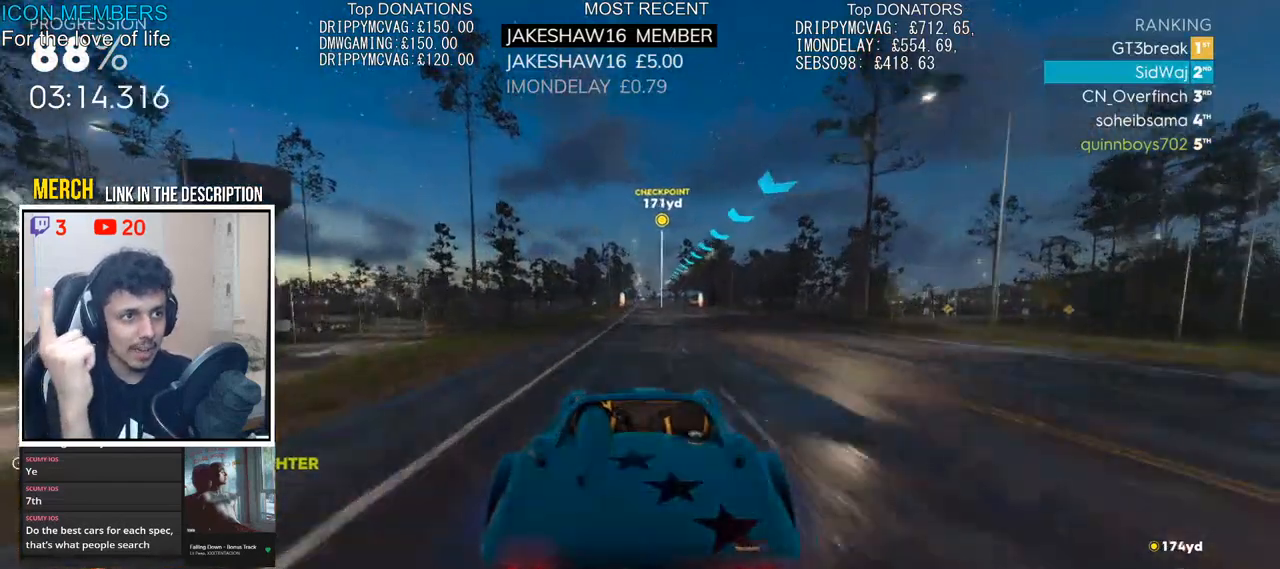
Gameplay with a controller (PlayStation layout); each line is a JSON object with the inputs held at the frame after it. "events" lists button and stick changes between this image and that frame as [ms after this image, input, new state], when the widget could be followed in between.
{"buttons": ["R2"], "left_stick": "center", "right_stick": "center", "events": []}
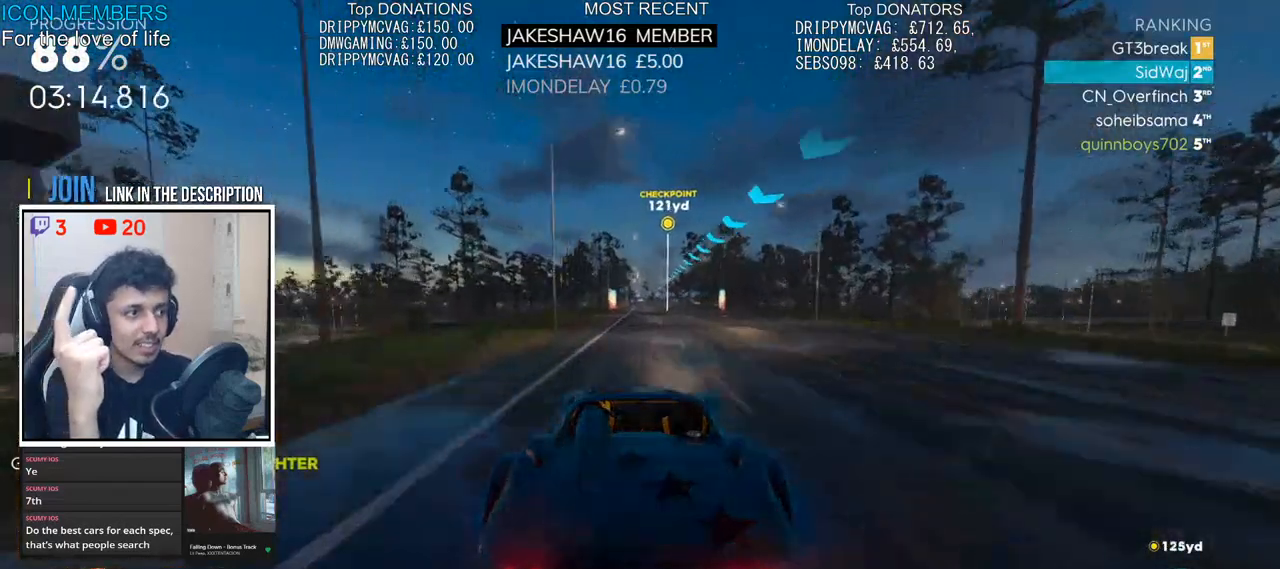
{"buttons": ["R2"], "left_stick": "center", "right_stick": "center", "events": []}
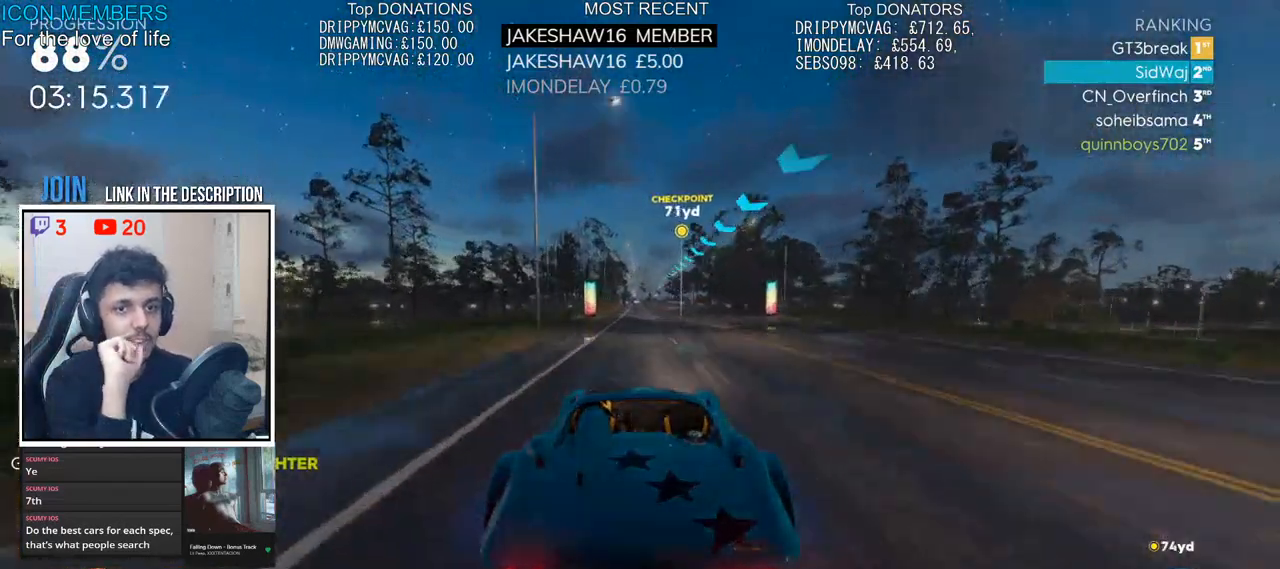
{"buttons": ["R2"], "left_stick": "center", "right_stick": "center", "events": []}
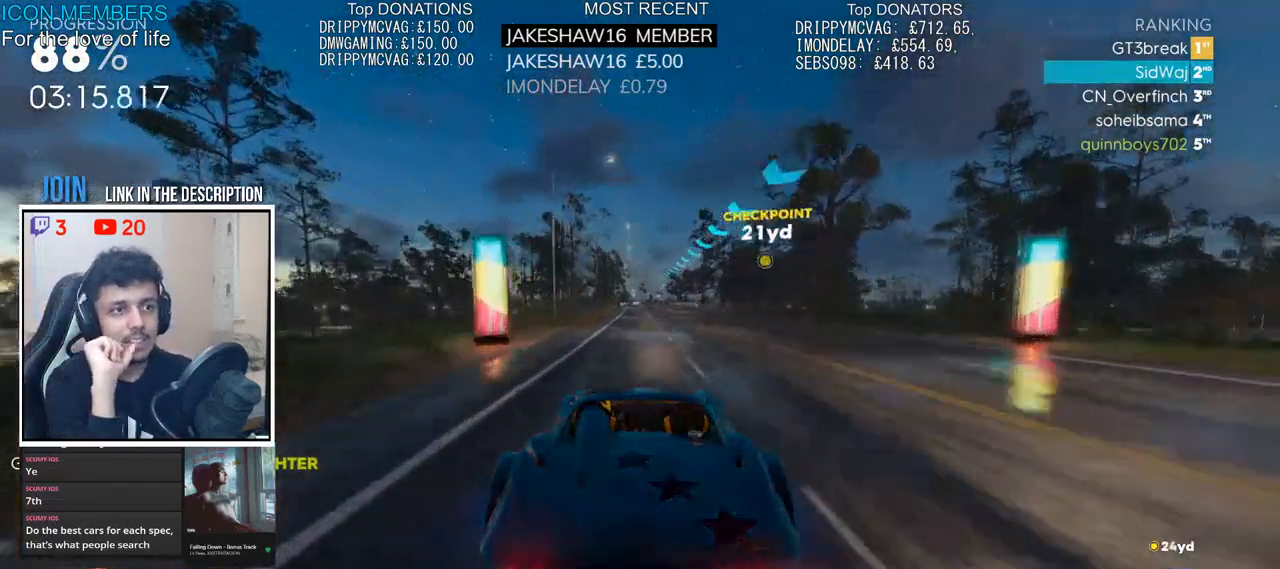
{"buttons": ["R2"], "left_stick": "center", "right_stick": "center", "events": []}
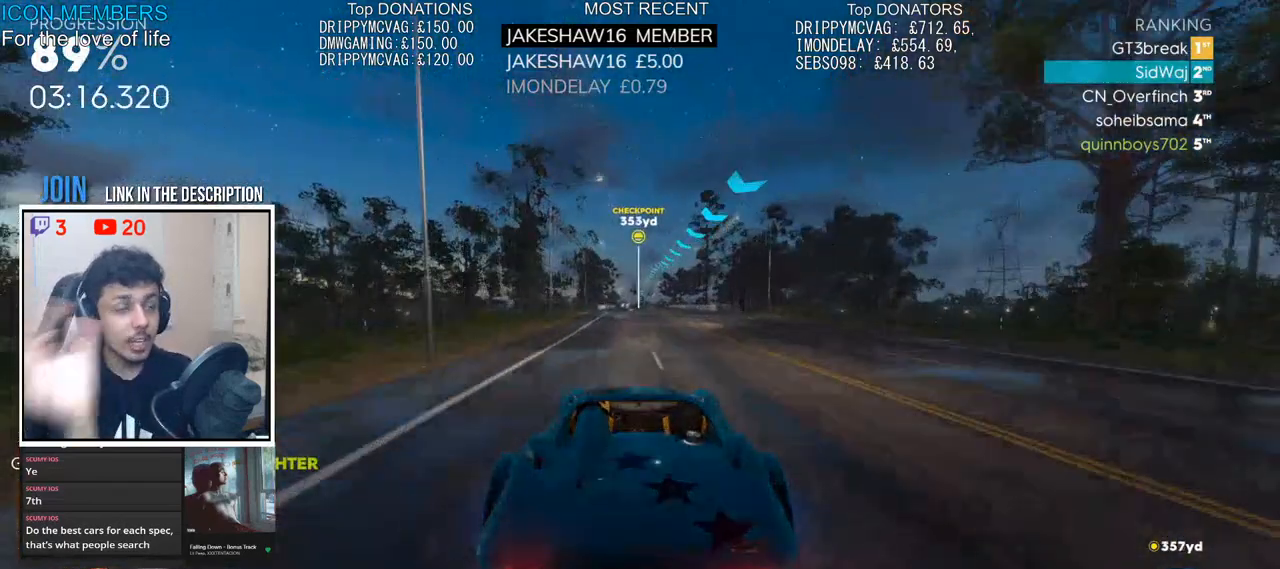
{"buttons": ["R2"], "left_stick": "center", "right_stick": "center", "events": []}
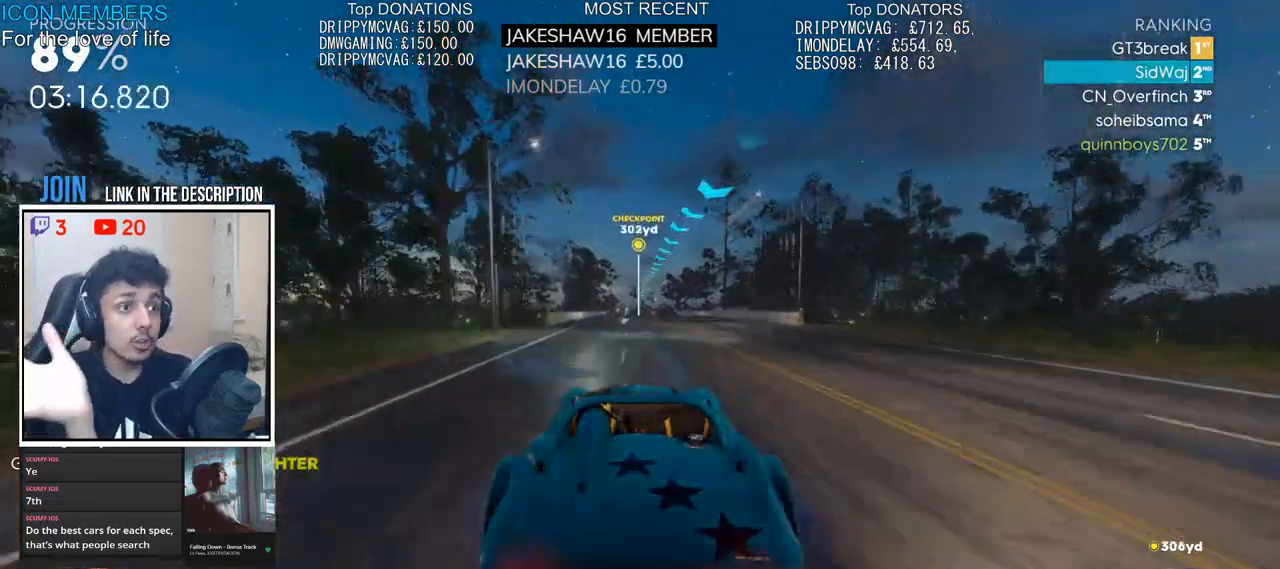
{"buttons": ["R2"], "left_stick": "center", "right_stick": "center", "events": [[200, "left_stick", "left"], [267, "left_stick", "center"]]}
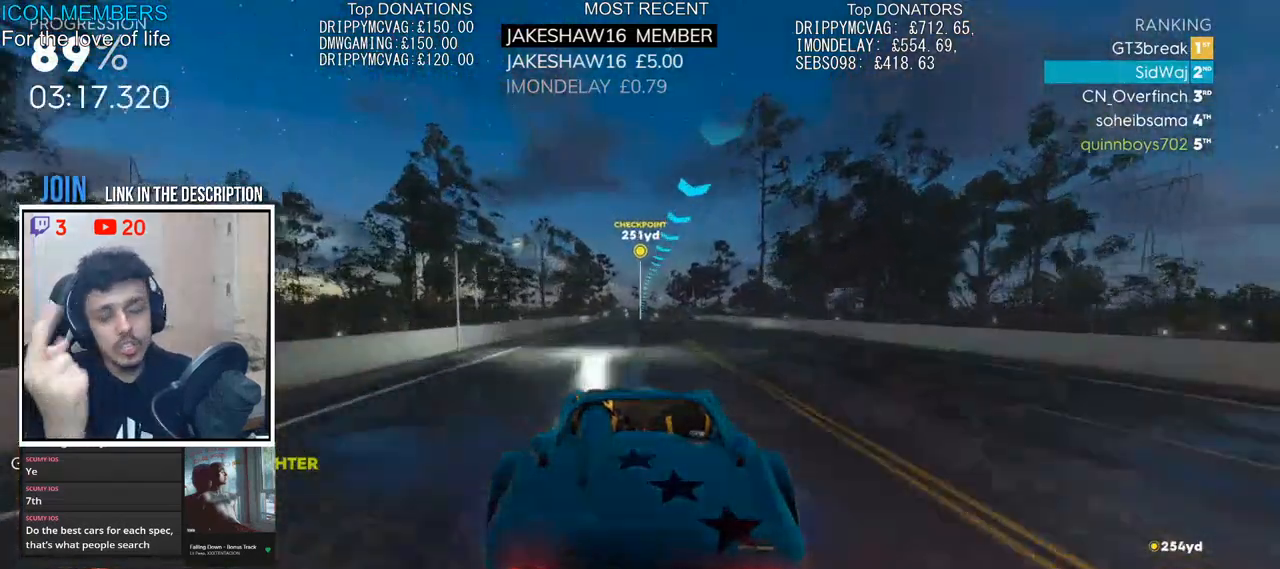
{"buttons": ["R2"], "left_stick": "center", "right_stick": "center", "events": []}
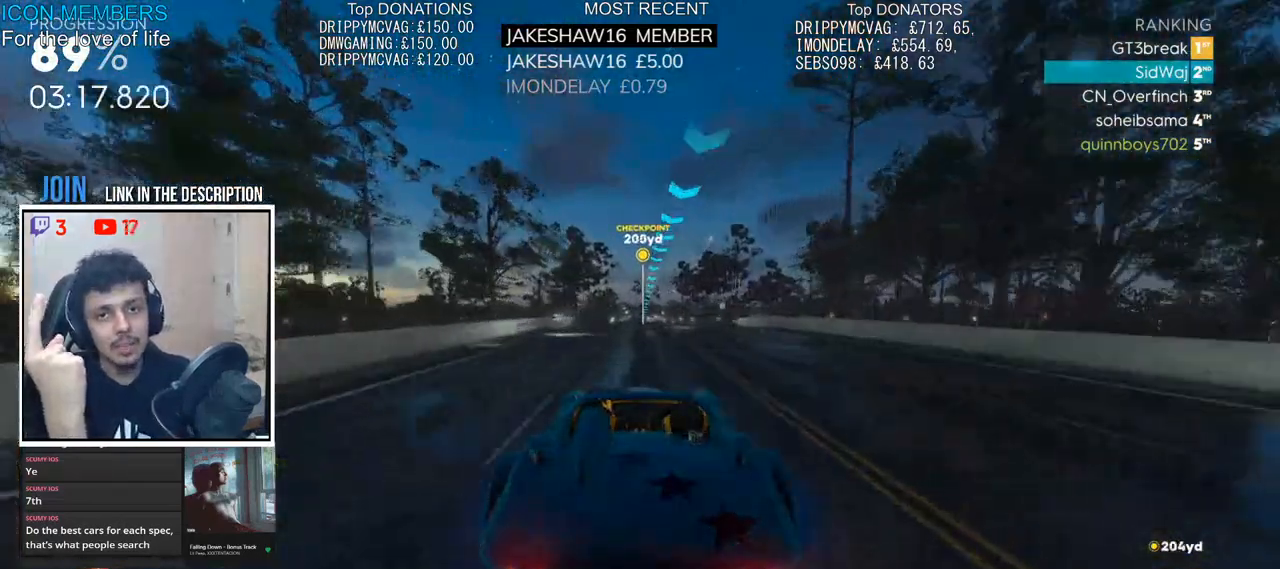
{"buttons": ["R2"], "left_stick": "center", "right_stick": "center", "events": []}
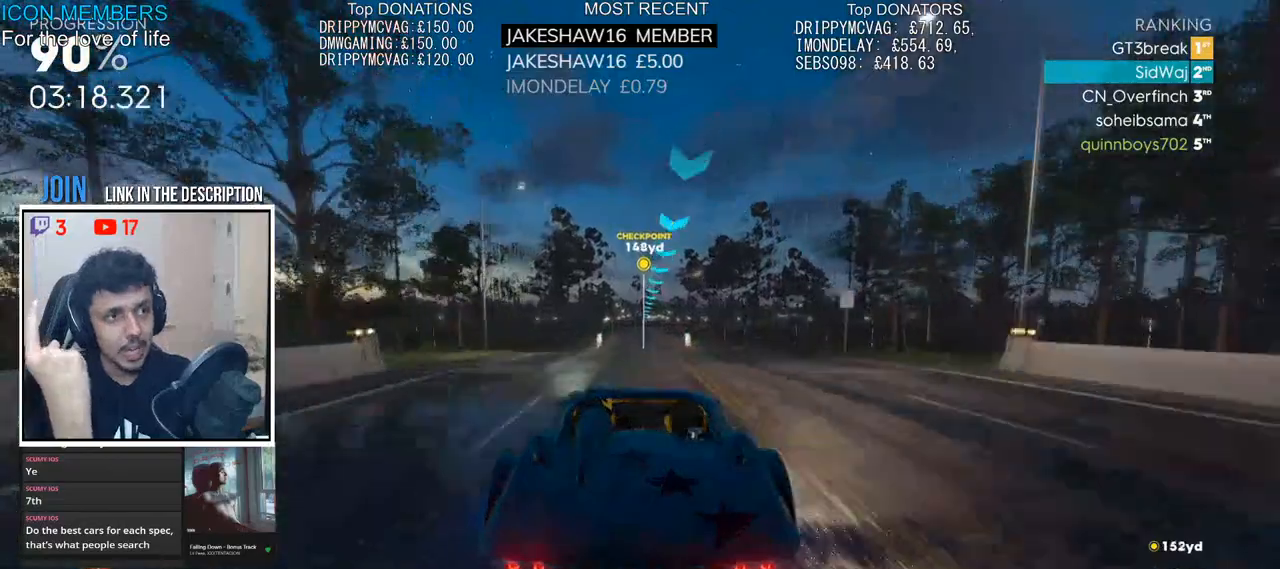
{"buttons": ["R2"], "left_stick": "center", "right_stick": "center", "events": []}
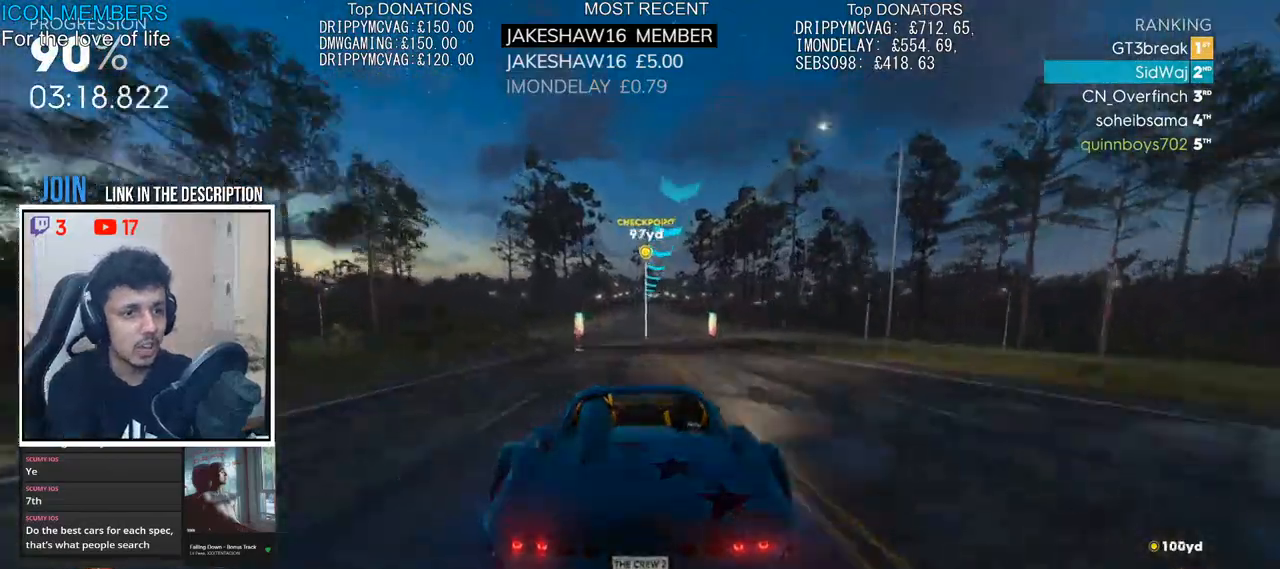
{"buttons": ["R2"], "left_stick": "up-left", "right_stick": "center", "events": [[17, "left_stick", "left"], [200, "left_stick", "center"], [483, "left_stick", "up-left"]]}
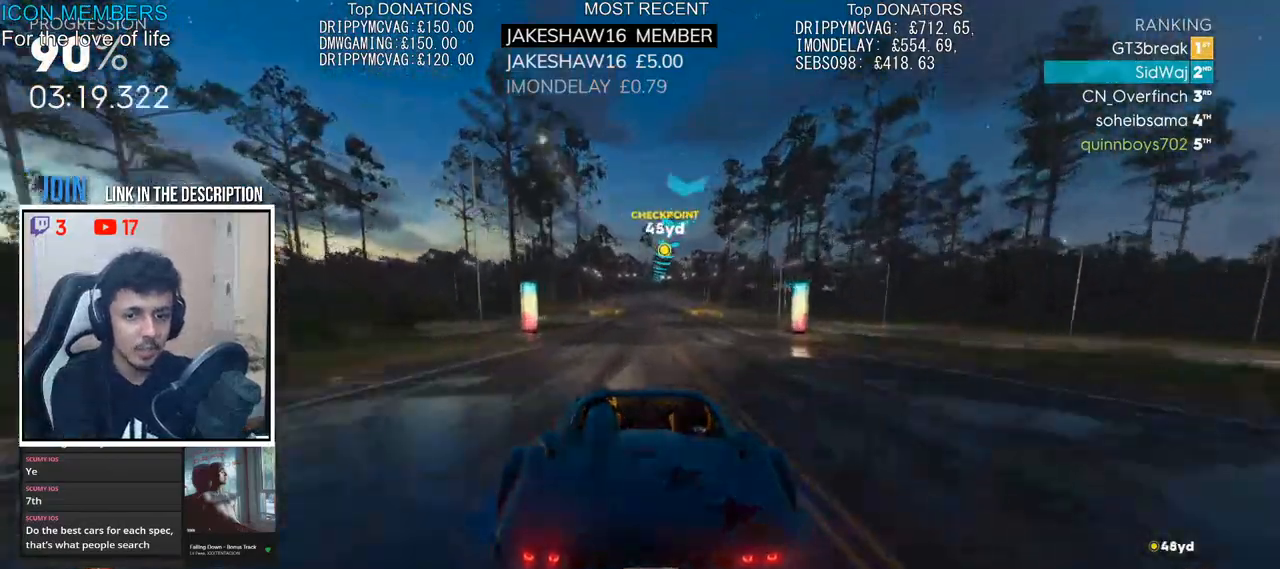
{"buttons": ["R2"], "left_stick": "center", "right_stick": "center", "events": [[217, "left_stick", "up-right"], [283, "left_stick", "right"], [500, "left_stick", "center"]]}
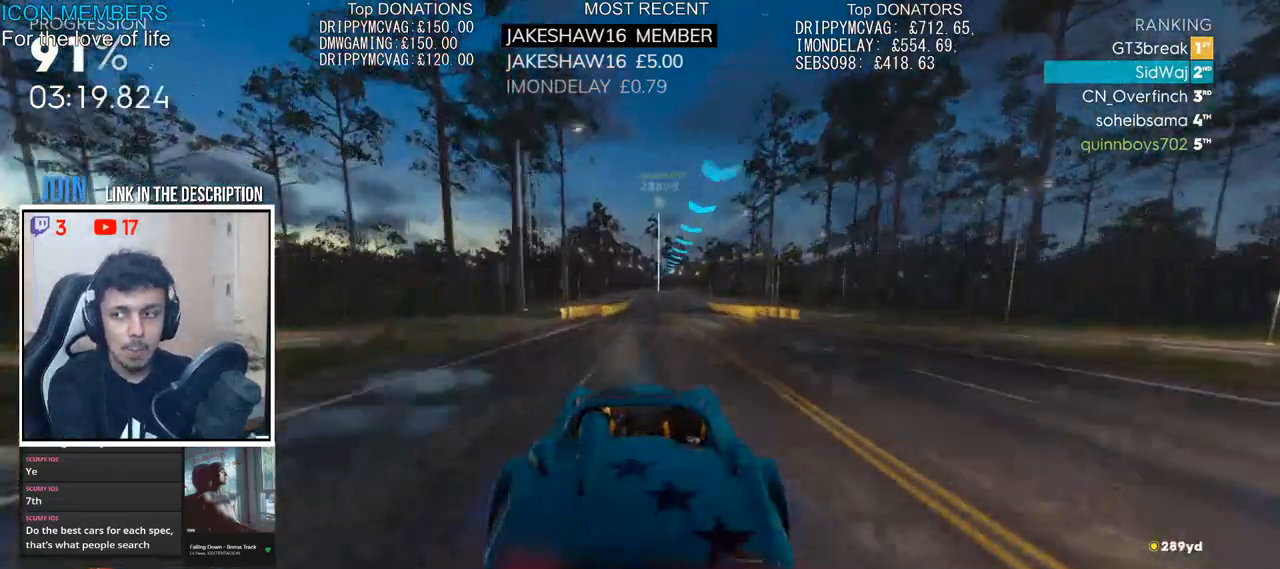
{"buttons": ["R2"], "left_stick": "left", "right_stick": "center", "events": [[300, "left_stick", "left"]]}
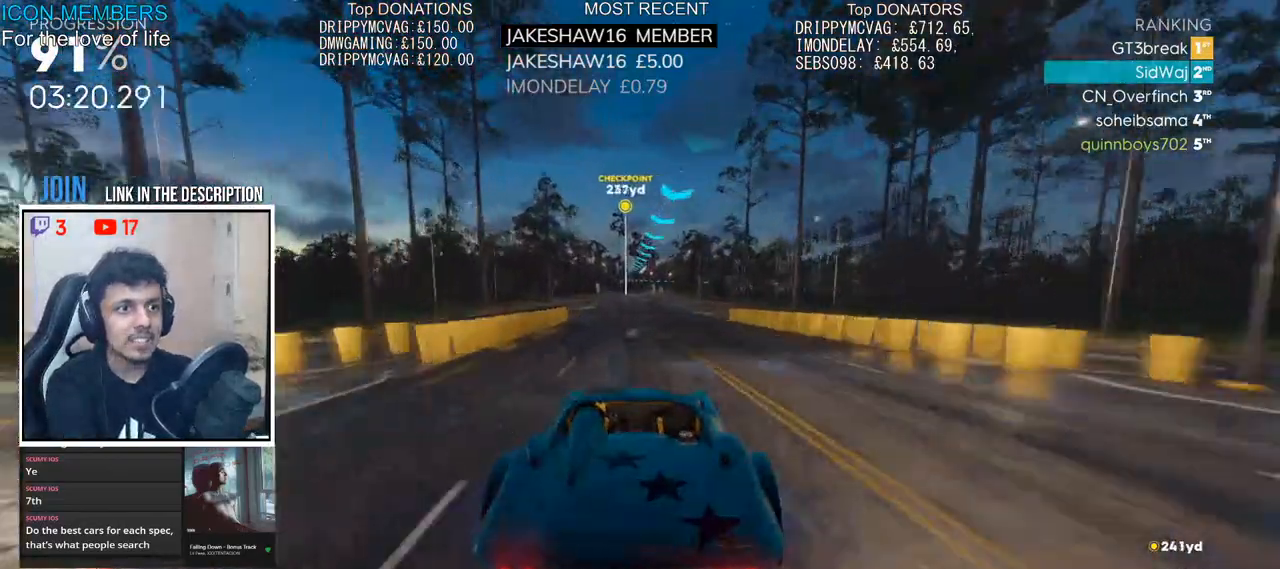
{"buttons": ["R2"], "left_stick": "center", "right_stick": "center", "events": [[17, "left_stick", "center"], [217, "left_stick", "left"], [400, "left_stick", "center"]]}
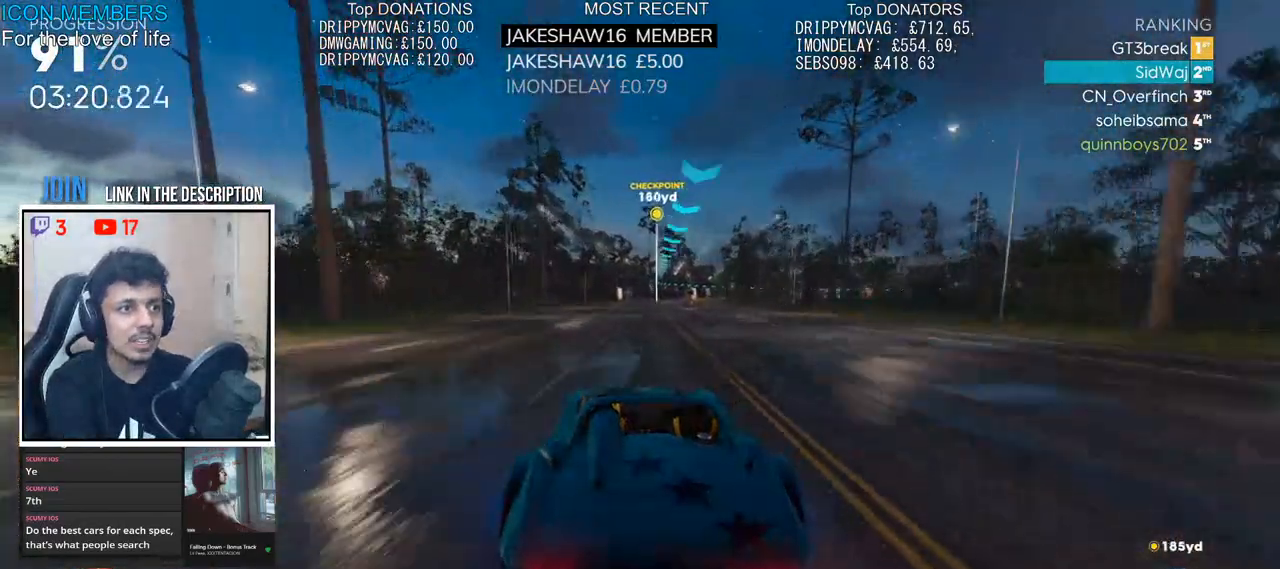
{"buttons": ["R2"], "left_stick": "center", "right_stick": "center", "events": [[200, "left_stick", "left"], [317, "left_stick", "center"]]}
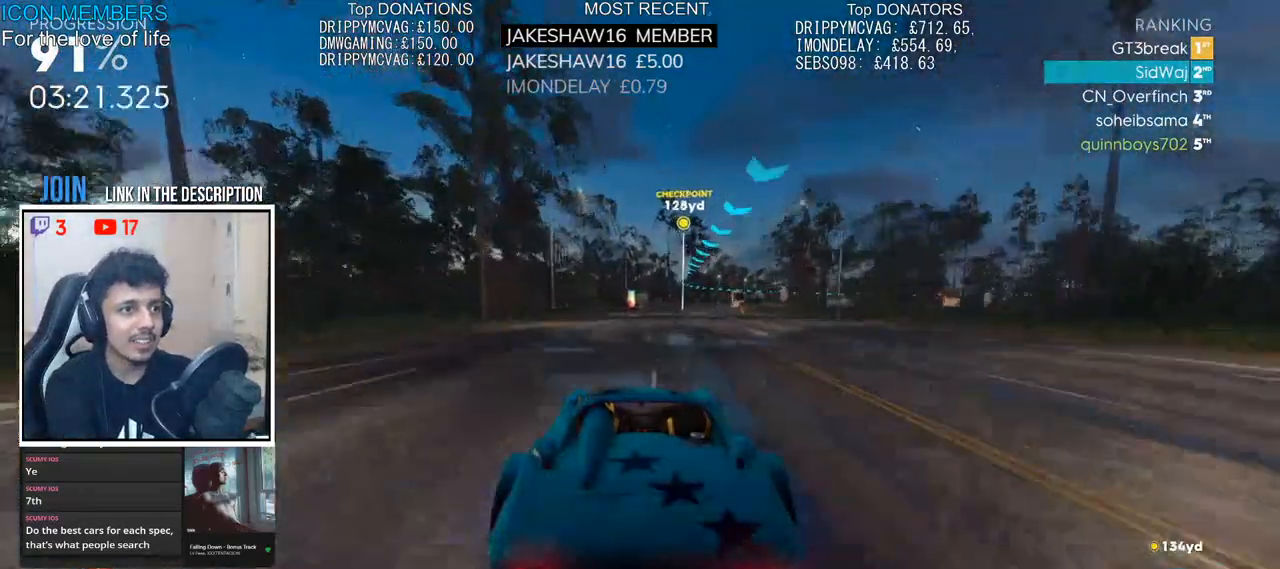
{"buttons": ["R2"], "left_stick": "right", "right_stick": "center", "events": [[150, "left_stick", "right"]]}
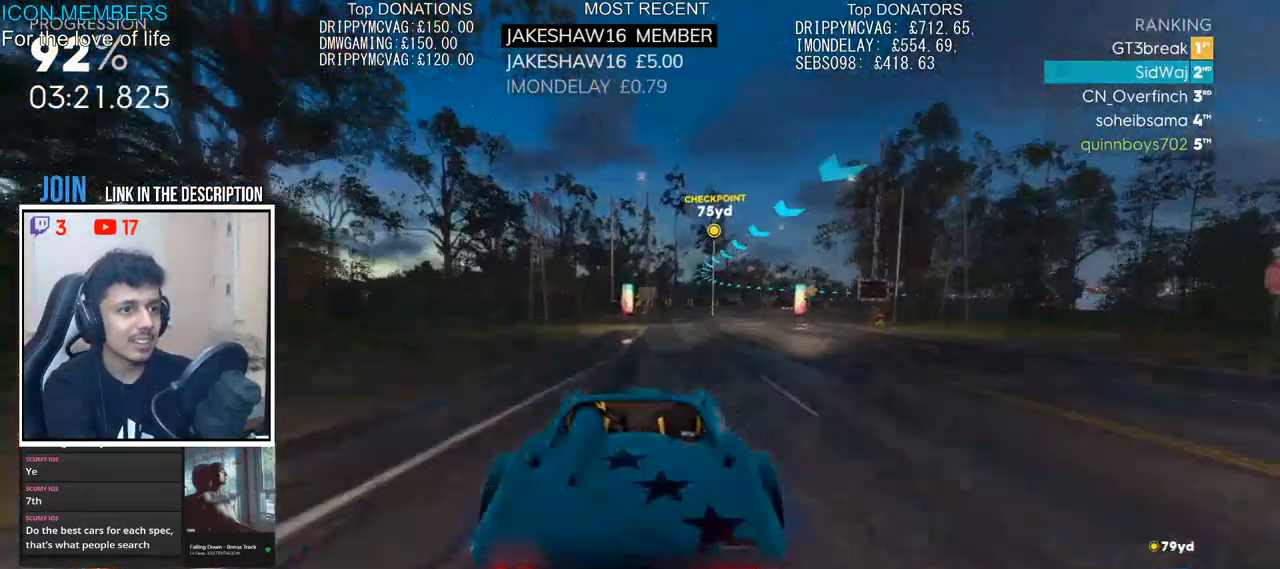
{"buttons": [], "left_stick": "right", "right_stick": "center", "events": [[267, "L2", "down"], [267, "R2", "up"], [400, "L2", "up"]]}
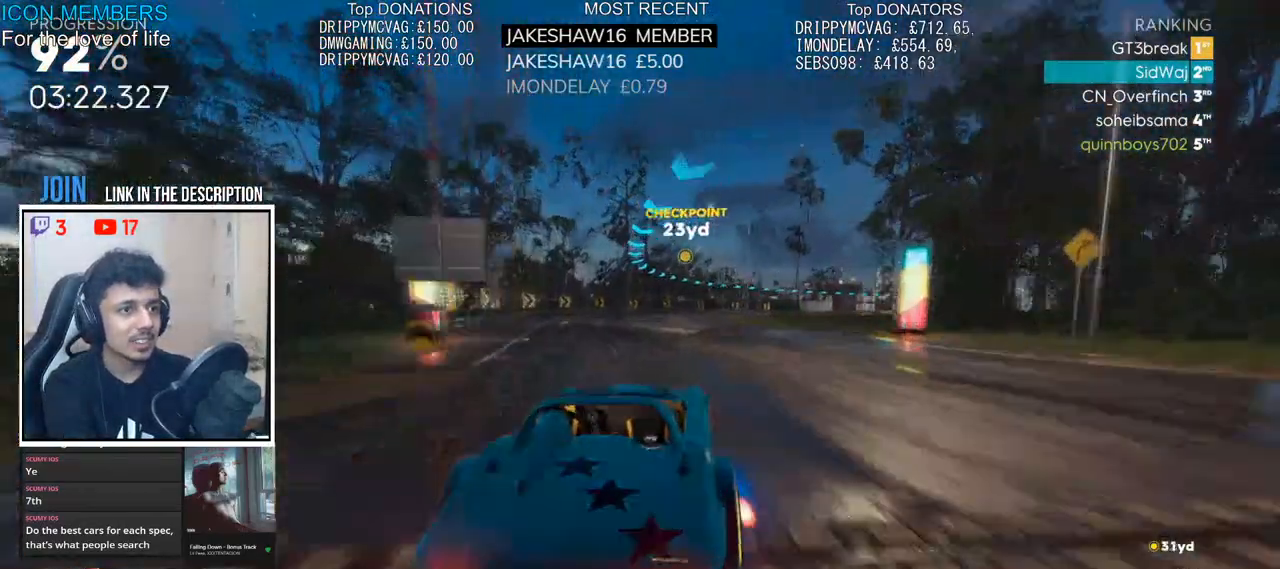
{"buttons": ["R2"], "left_stick": "right", "right_stick": "center", "events": [[17, "R2", "down"]]}
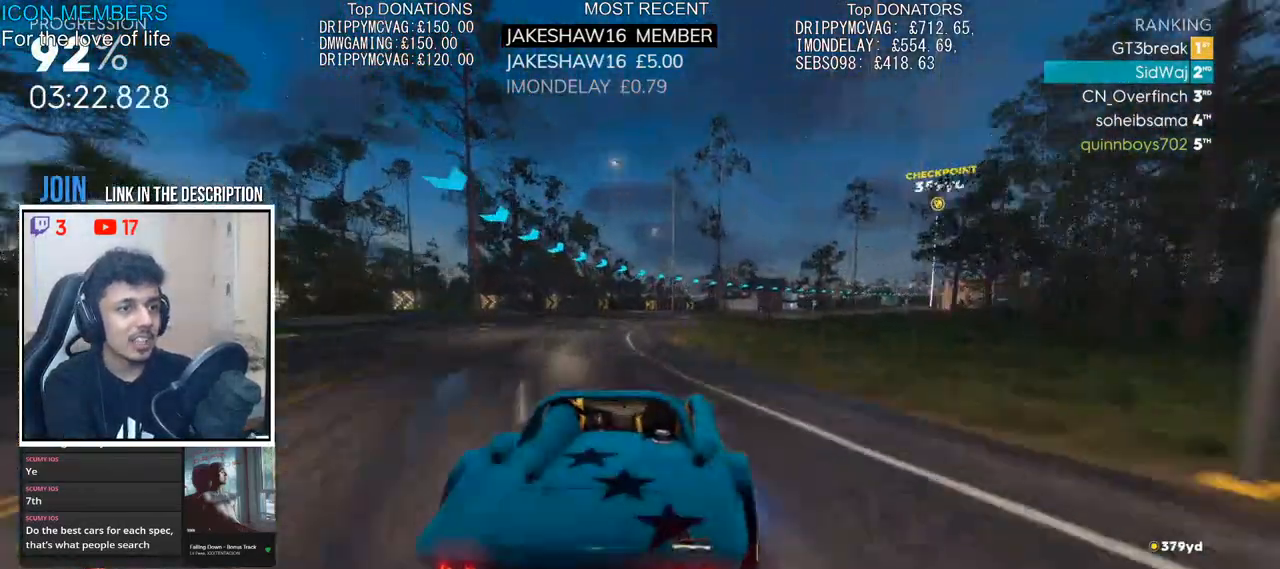
{"buttons": ["R2"], "left_stick": "center", "right_stick": "center", "events": [[383, "left_stick", "center"]]}
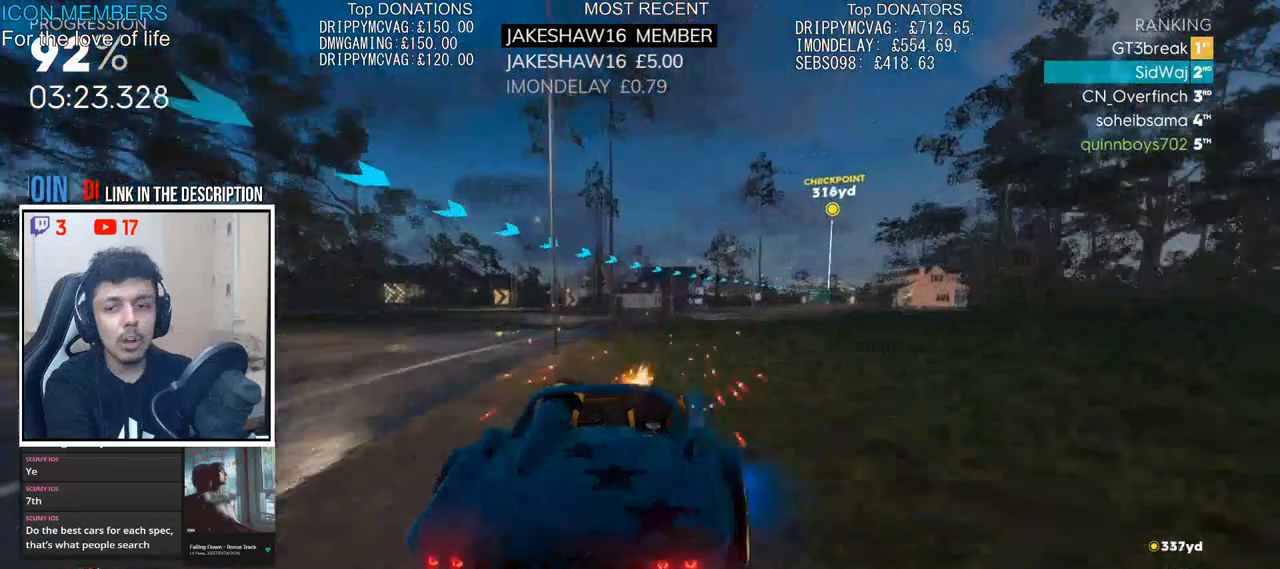
{"buttons": ["CROSS", "R2"], "left_stick": "right", "right_stick": "center", "events": [[50, "CROSS", "down"], [83, "left_stick", "right"], [300, "left_stick", "center"], [500, "left_stick", "right"]]}
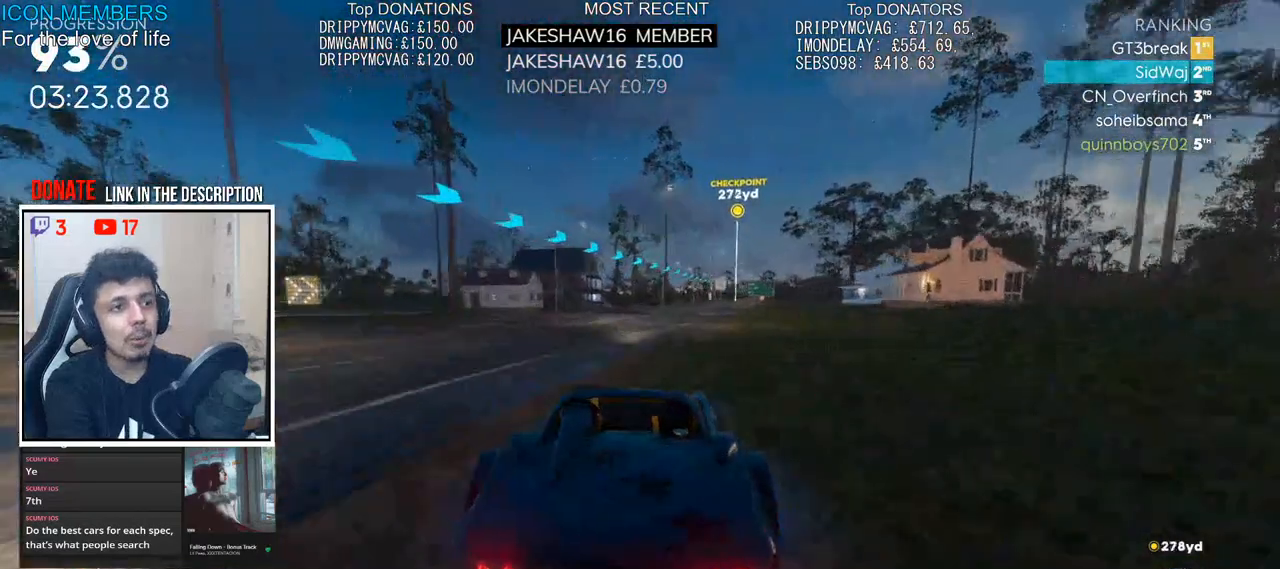
{"buttons": ["CROSS", "R2"], "left_stick": "right", "right_stick": "center", "events": [[317, "left_stick", "center"], [400, "left_stick", "right"]]}
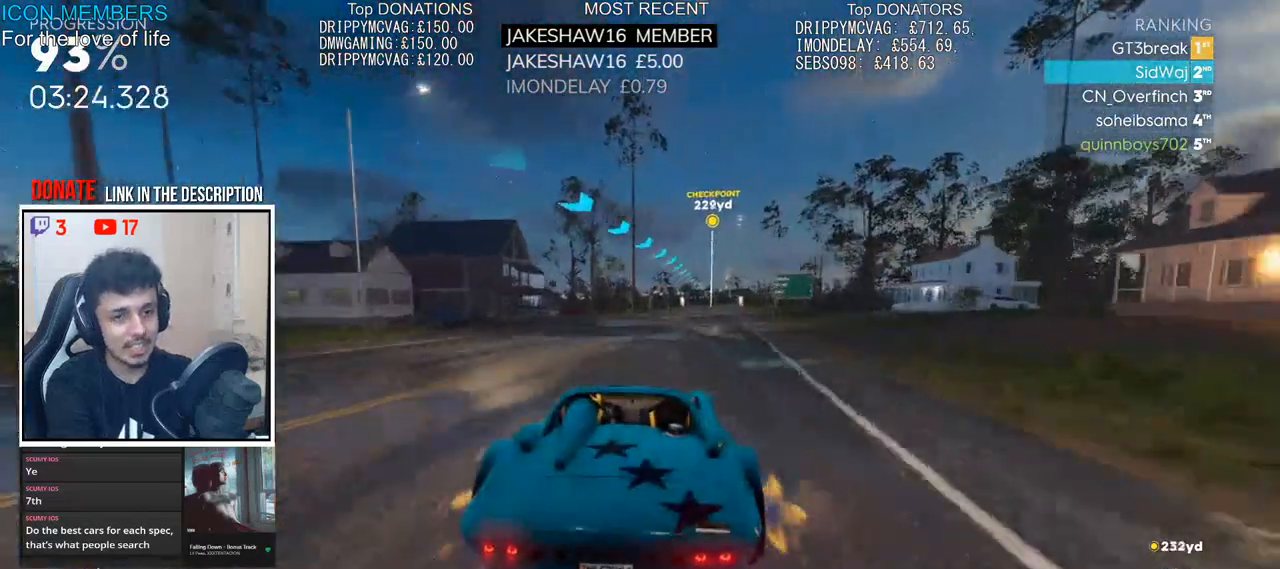
{"buttons": ["CROSS", "R2"], "left_stick": "right", "right_stick": "center", "events": [[50, "left_stick", "center"], [217, "left_stick", "right"]]}
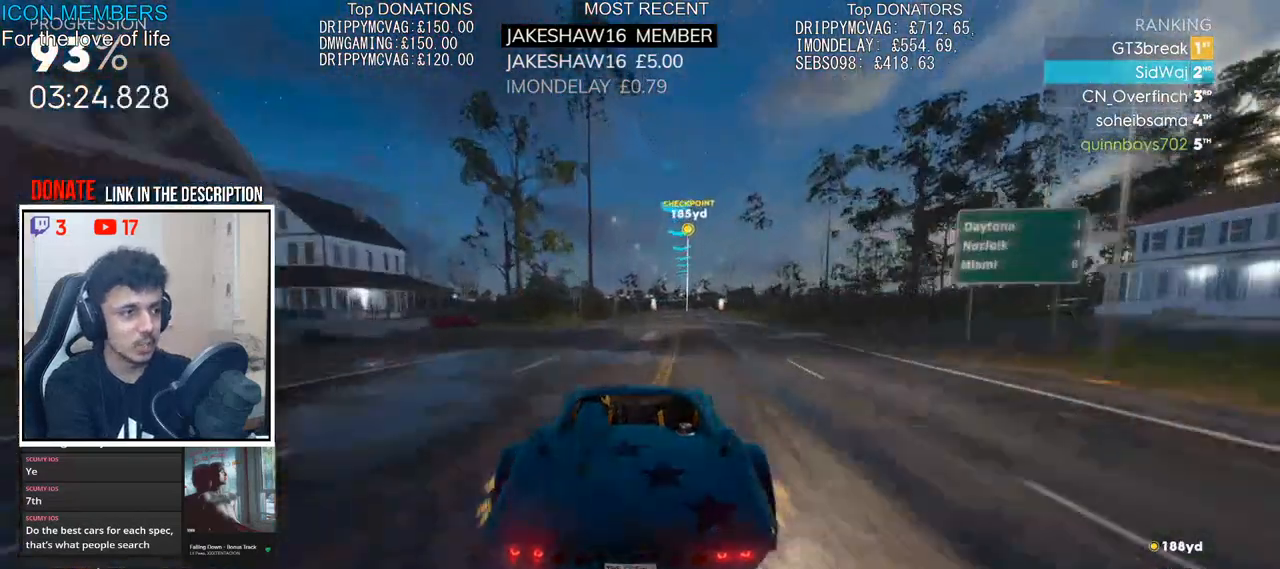
{"buttons": ["R2"], "left_stick": "right", "right_stick": "down", "events": [[17, "left_stick", "center"], [133, "left_stick", "right"], [300, "left_stick", "center"], [383, "CROSS", "up"], [417, "right_stick", "down"], [500, "left_stick", "right"]]}
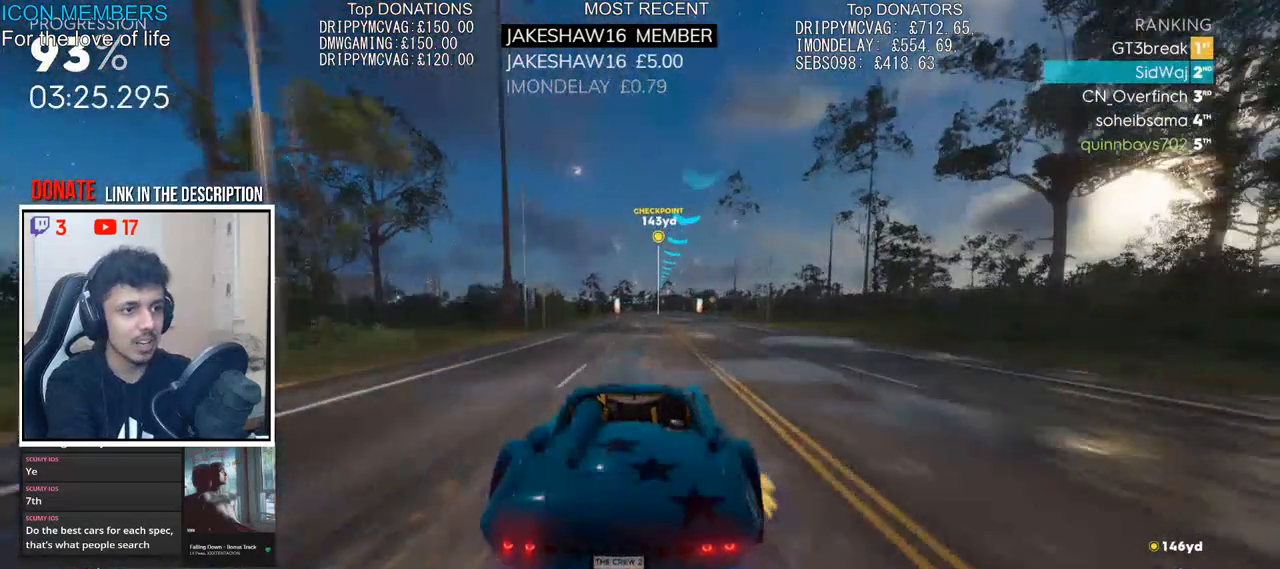
{"buttons": ["R2"], "left_stick": "center", "right_stick": "down", "events": [[233, "left_stick", "center"]]}
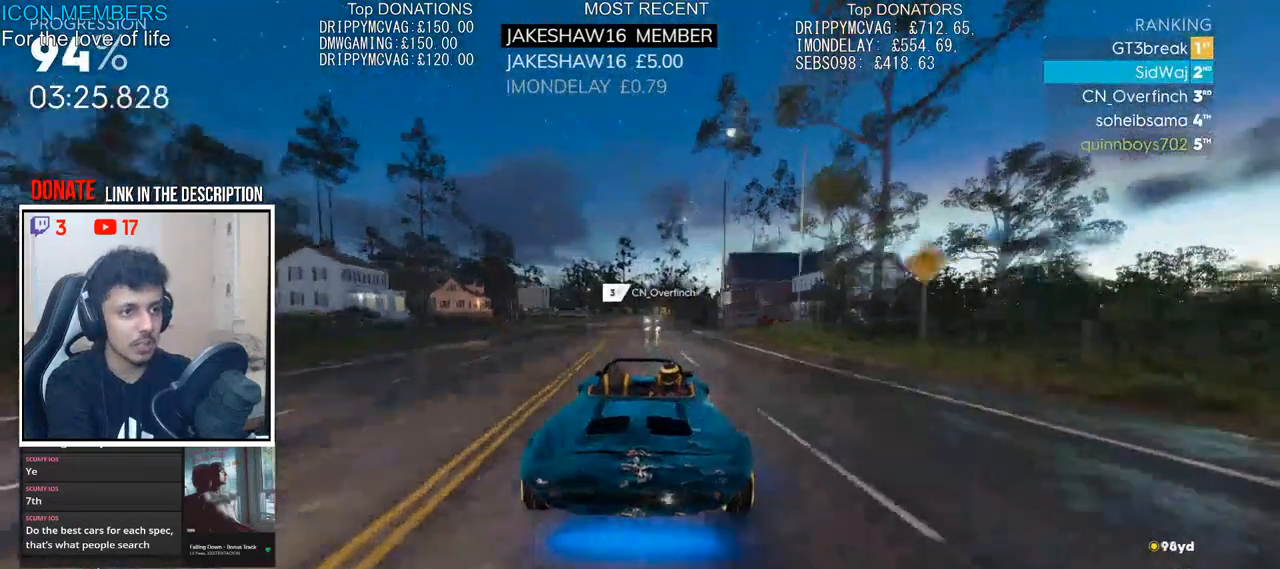
{"buttons": ["R2"], "left_stick": "center", "right_stick": "center", "events": [[117, "right_stick", "center"]]}